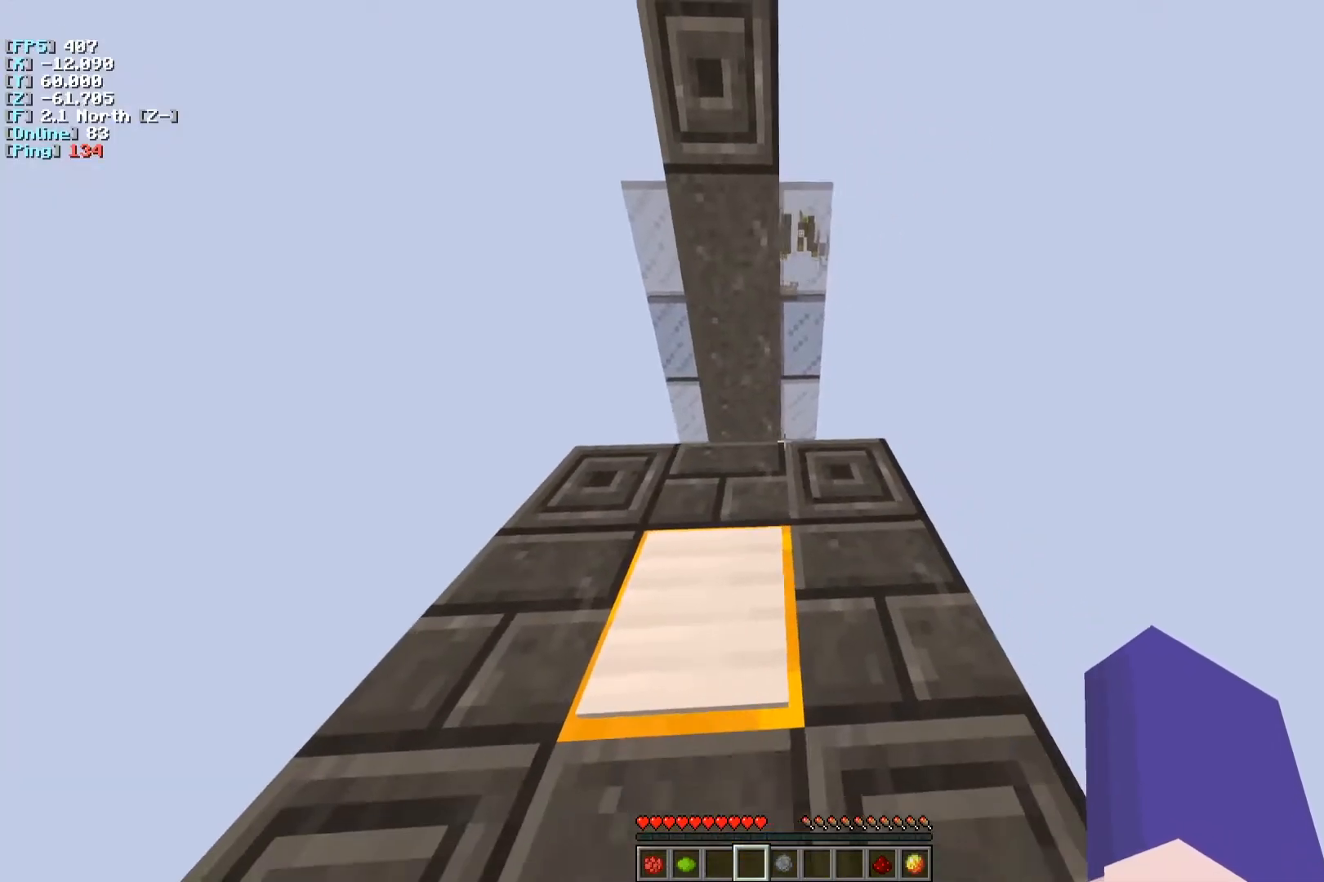
Gameplay with keyboard; each line is a JSON object with the keys held at the frame after it. "events" lists presses ("down") and releases ("up") of "a", "d", "q", "r", "s", "shift" and "space" between this image and that frame as [ms after this image, input, new state], when the widget could be followed in between. No other keys are recorded. Mouse input is not recorded.
{"keys": ["q", "r"], "events": [[50, "shift", "up"], [233, "q", "down"], [283, "d", "up"], [350, "r", "down"]]}
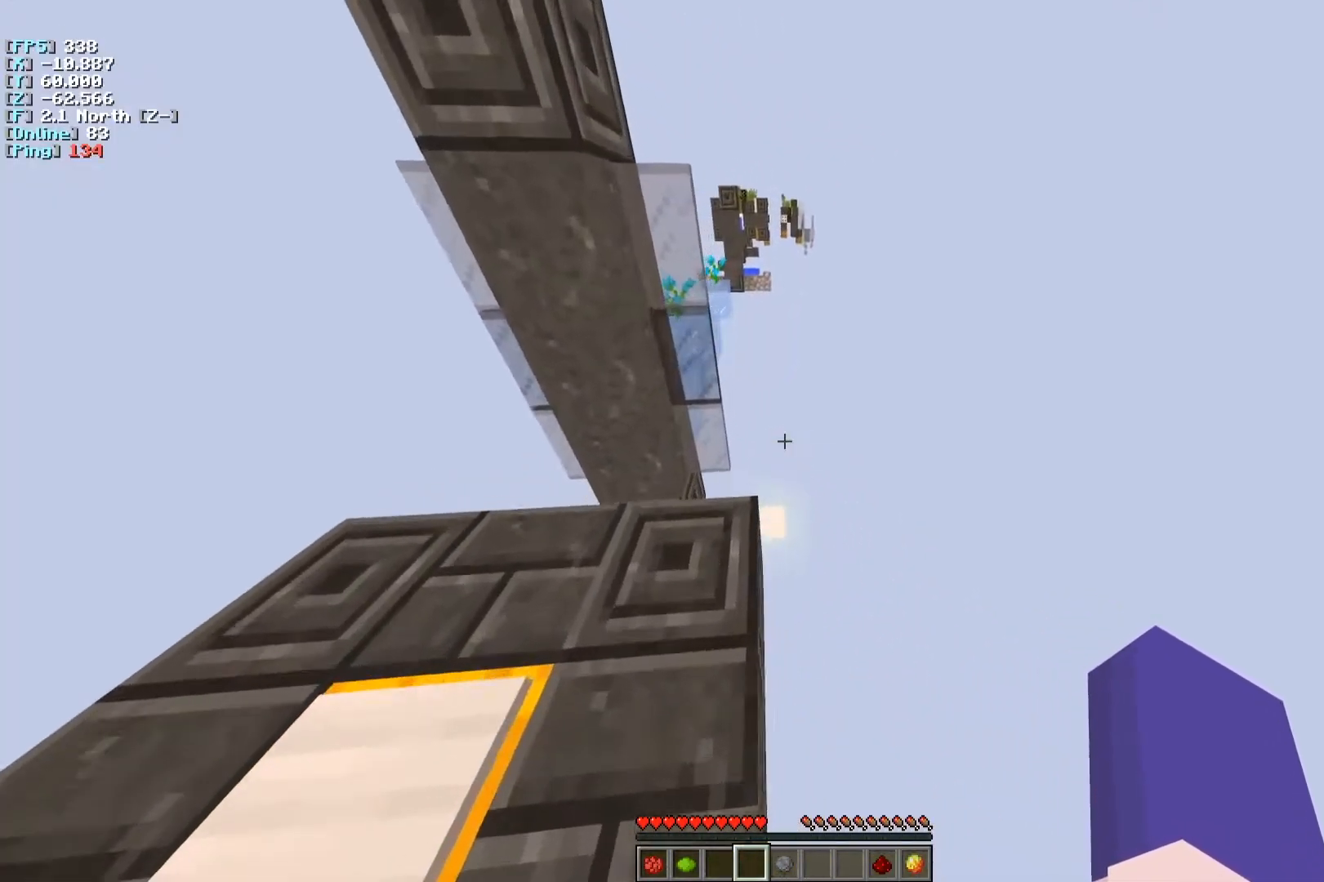
{"keys": ["a", "q"], "events": [[283, "space", "down"], [350, "r", "up"], [417, "a", "down"], [500, "space", "up"]]}
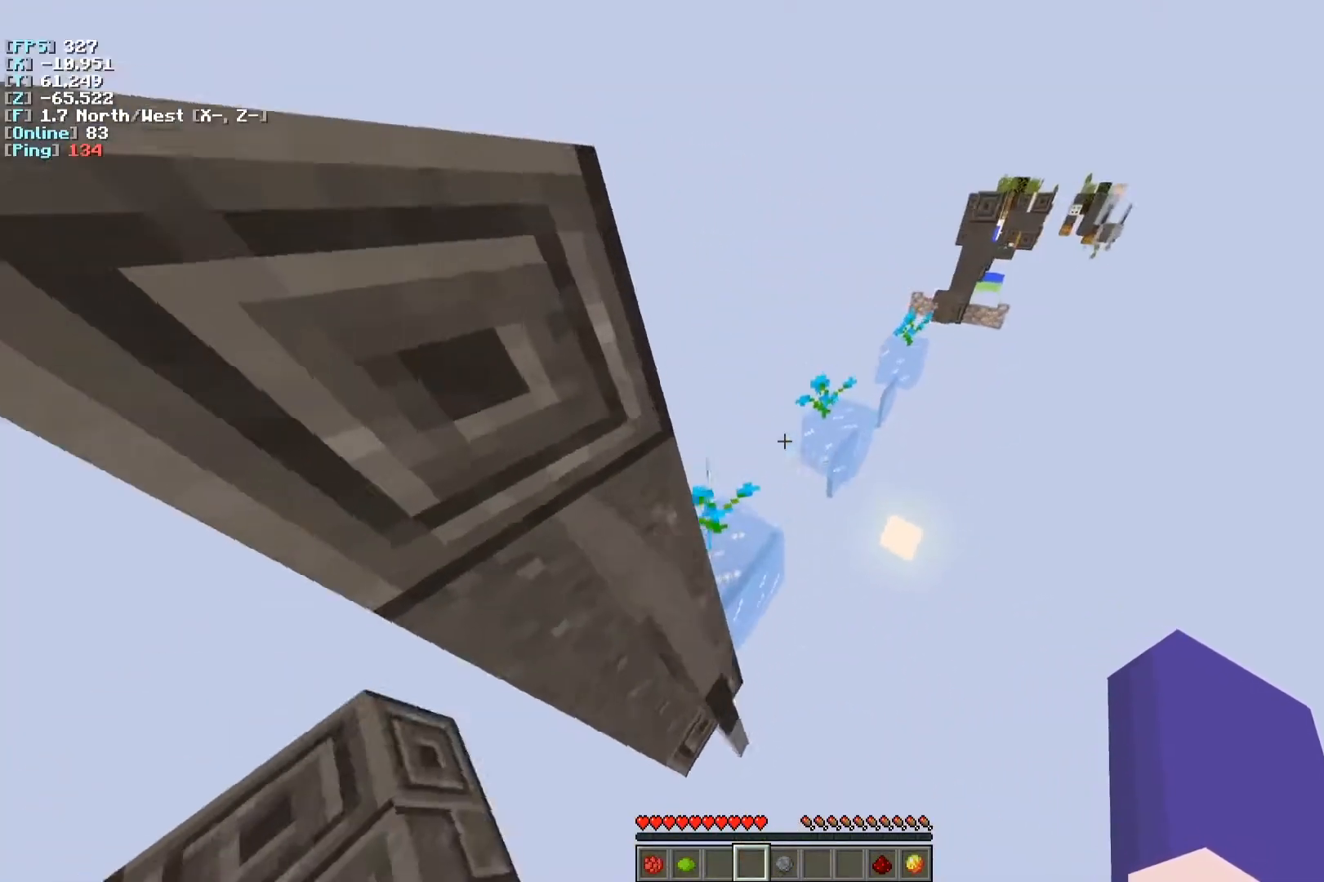
{"keys": ["a", "s"], "events": [[350, "s", "down"], [400, "q", "up"]]}
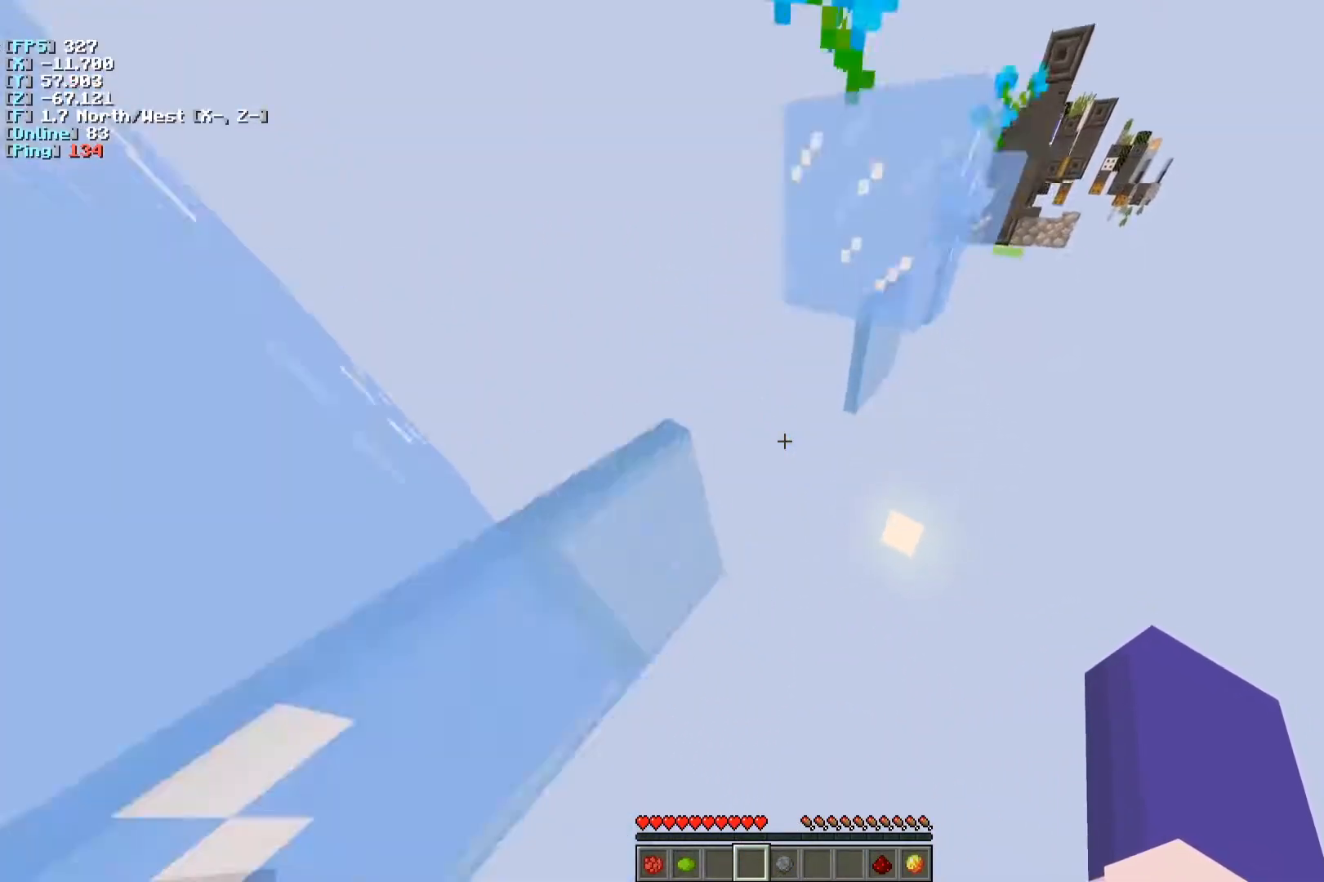
{"keys": [], "events": [[17, "a", "up"], [33, "s", "up"]]}
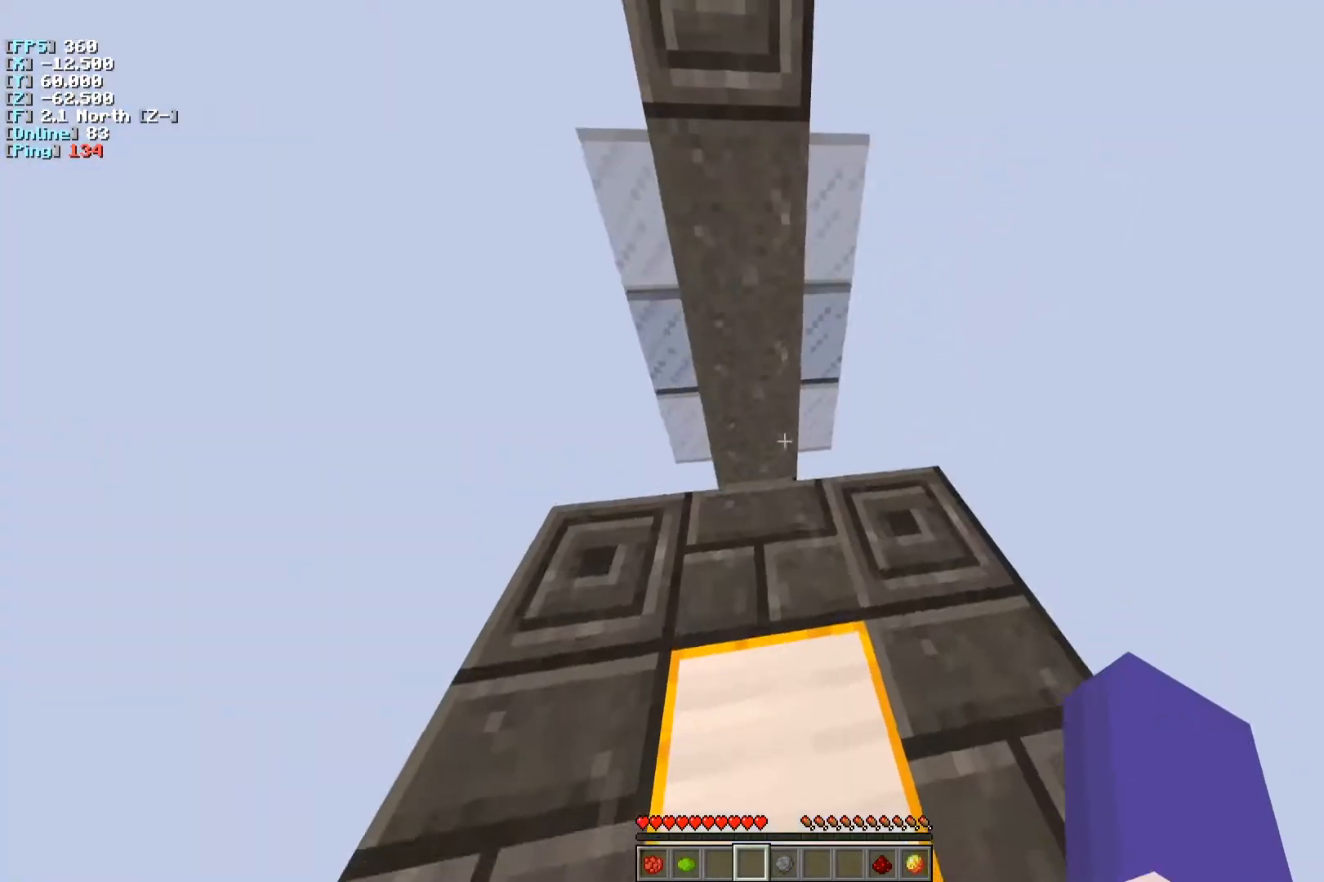
{"keys": [], "events": [[17, "d", "down"], [33, "s", "down"], [450, "d", "up"], [467, "s", "up"]]}
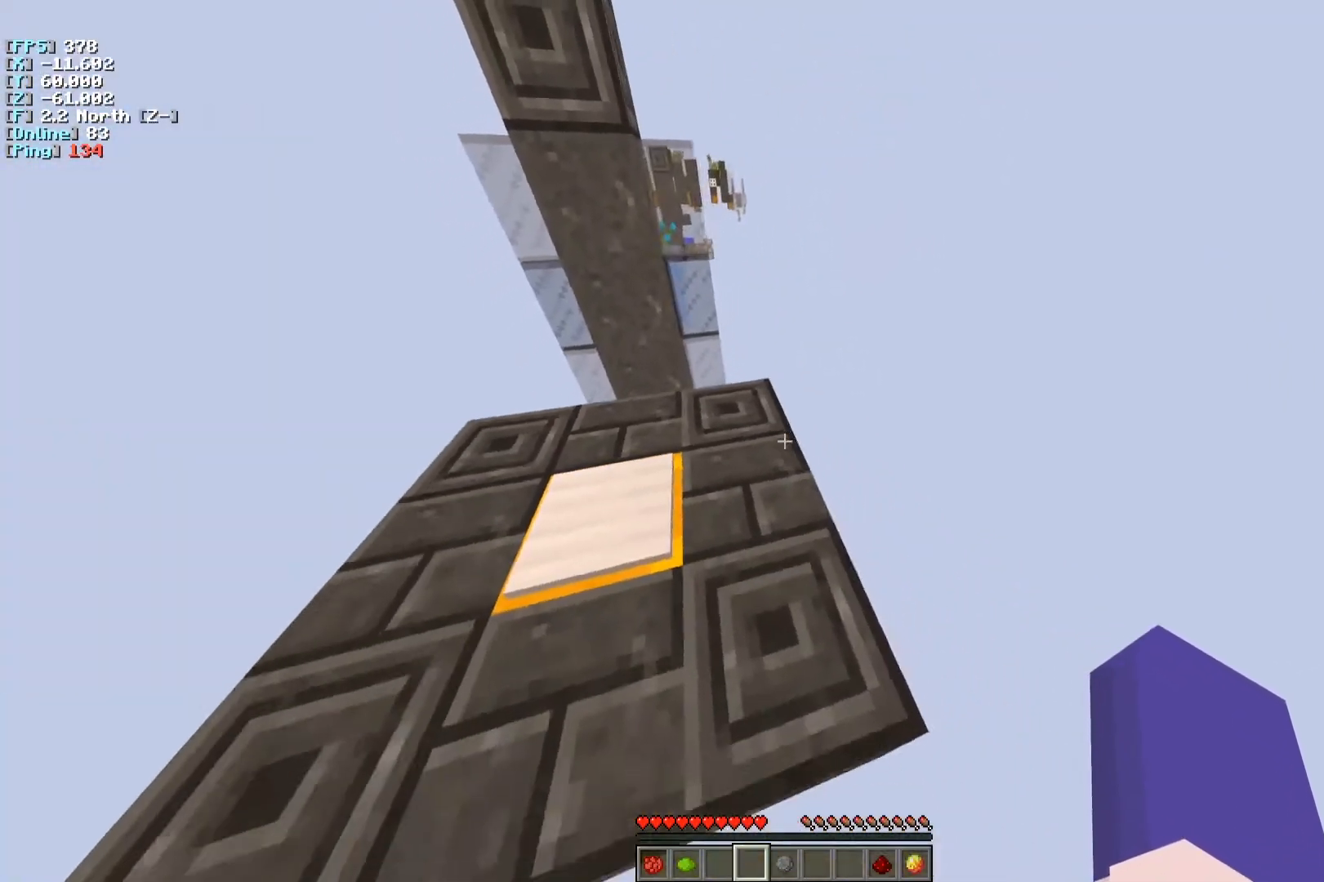
{"keys": ["q", "r"], "events": [[50, "q", "down"], [50, "r", "down"], [117, "space", "down"], [317, "space", "up"]]}
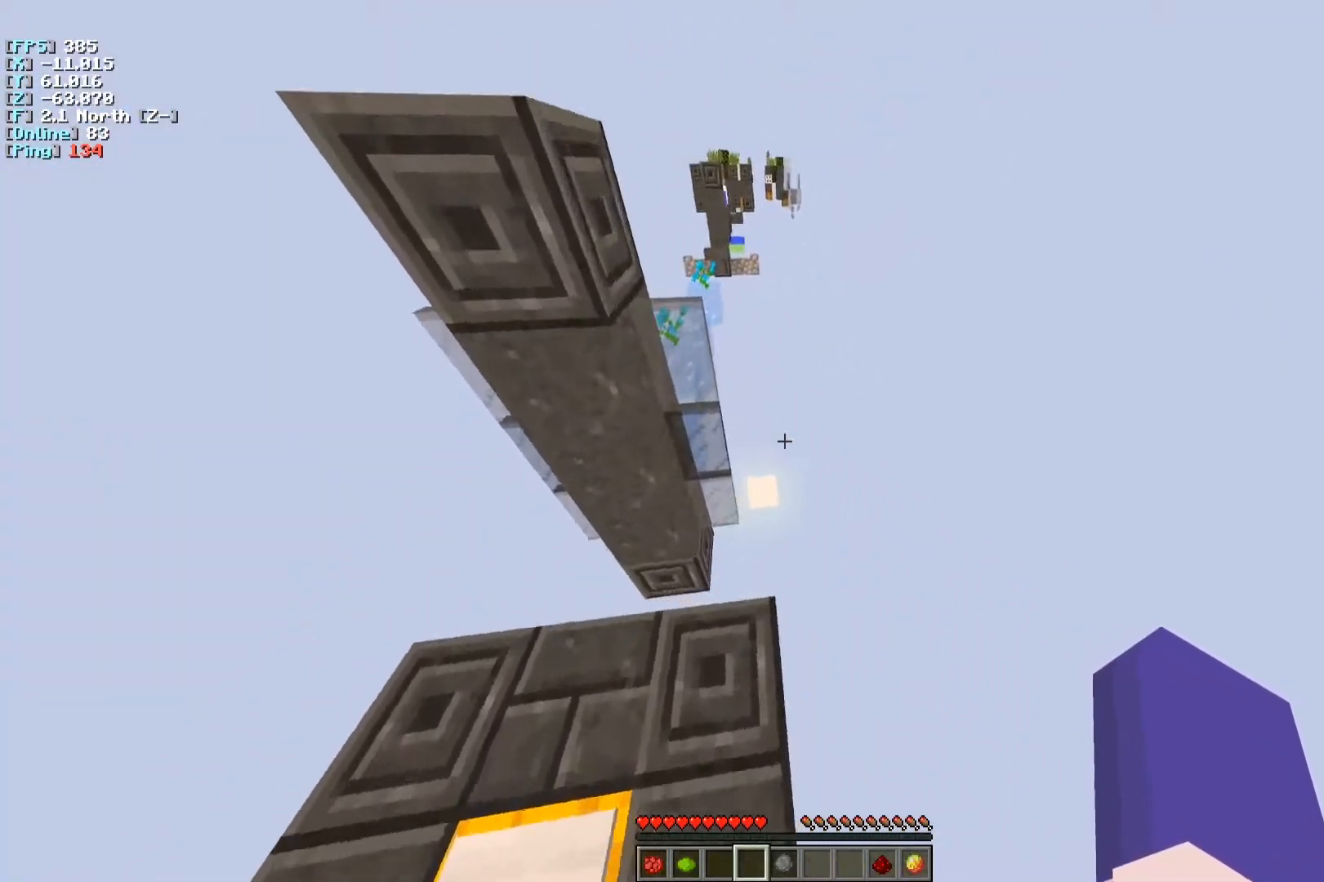
{"keys": ["a", "q"], "events": [[150, "space", "down"], [267, "r", "up"], [333, "a", "down"], [350, "space", "up"]]}
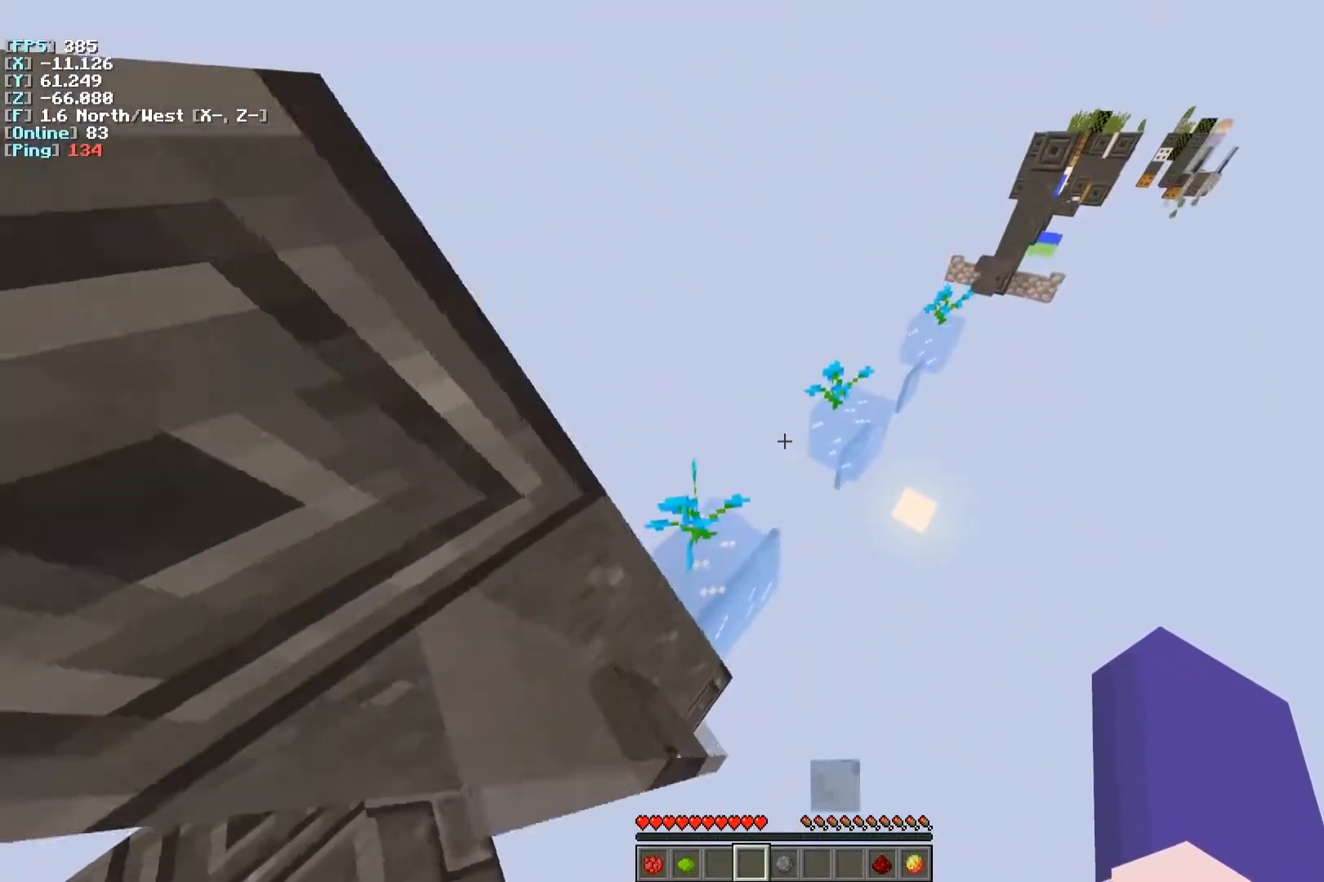
{"keys": ["s"], "events": [[150, "q", "up"], [150, "s", "down"], [400, "a", "up"]]}
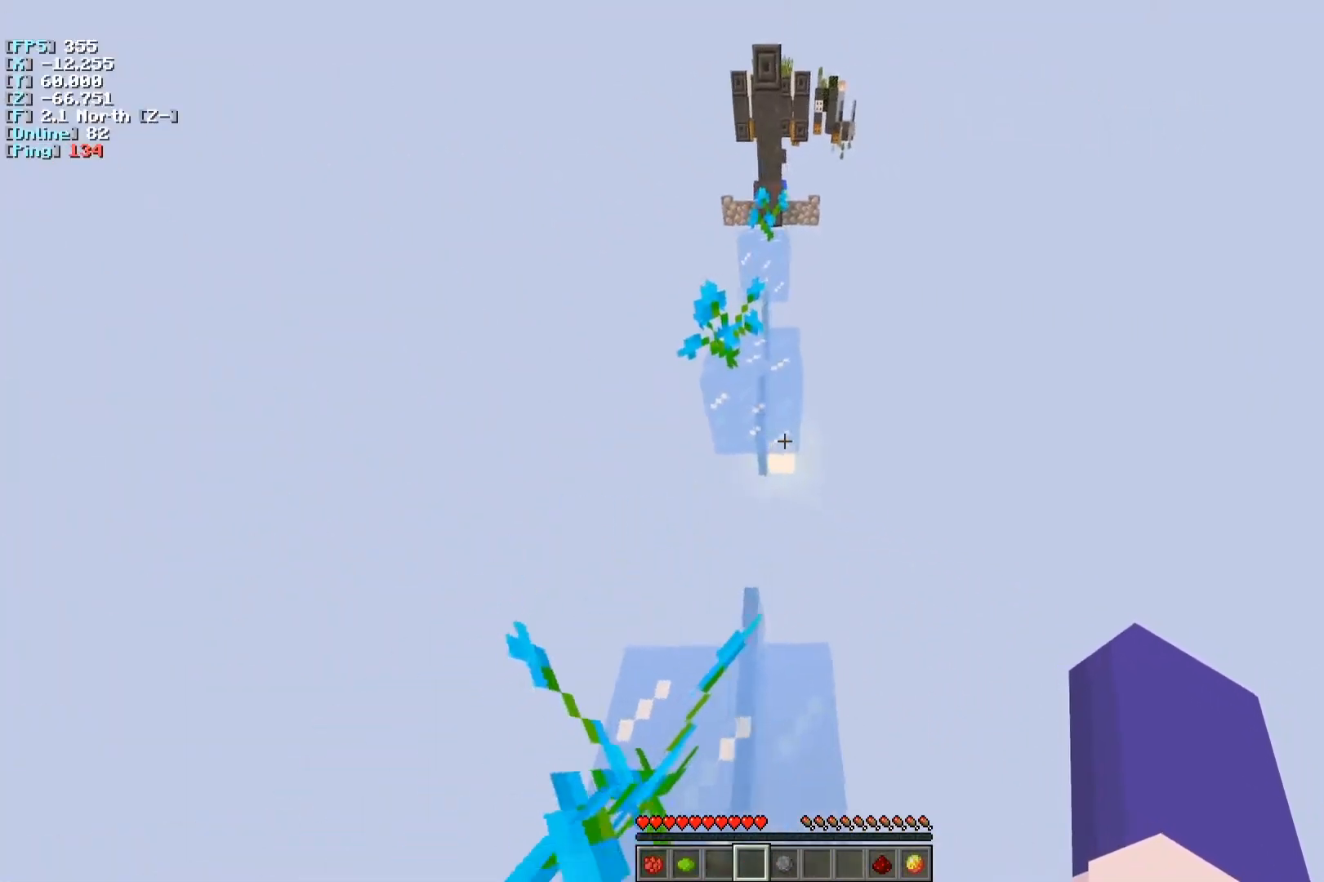
{"keys": ["shift"], "events": [[150, "d", "down"], [267, "d", "up"], [283, "shift", "down"], [400, "s", "up"]]}
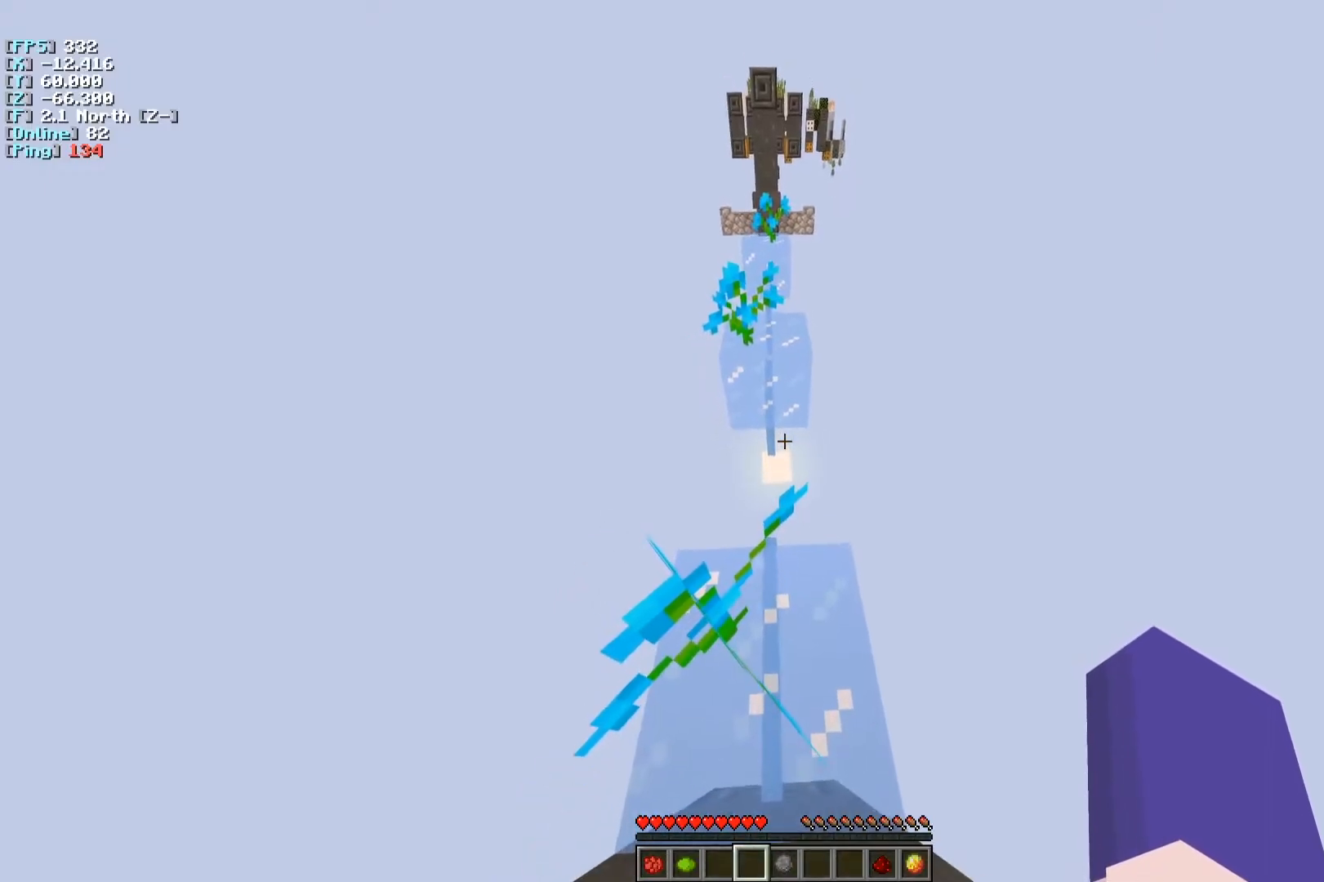
{"keys": [], "events": [[233, "shift", "up"]]}
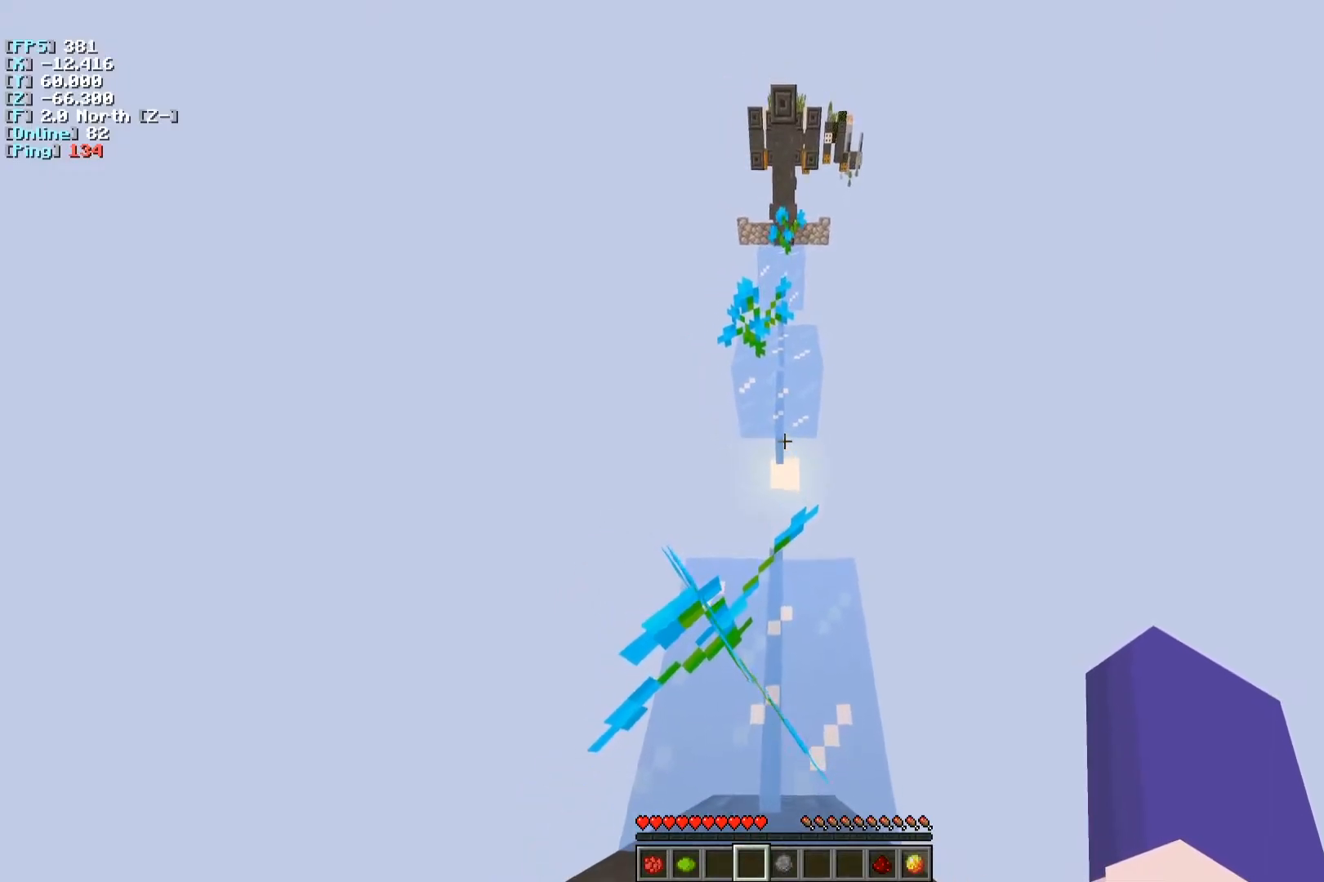
{"keys": ["q", "r", "space"], "events": [[50, "q", "down"], [50, "r", "down"], [67, "space", "down"]]}
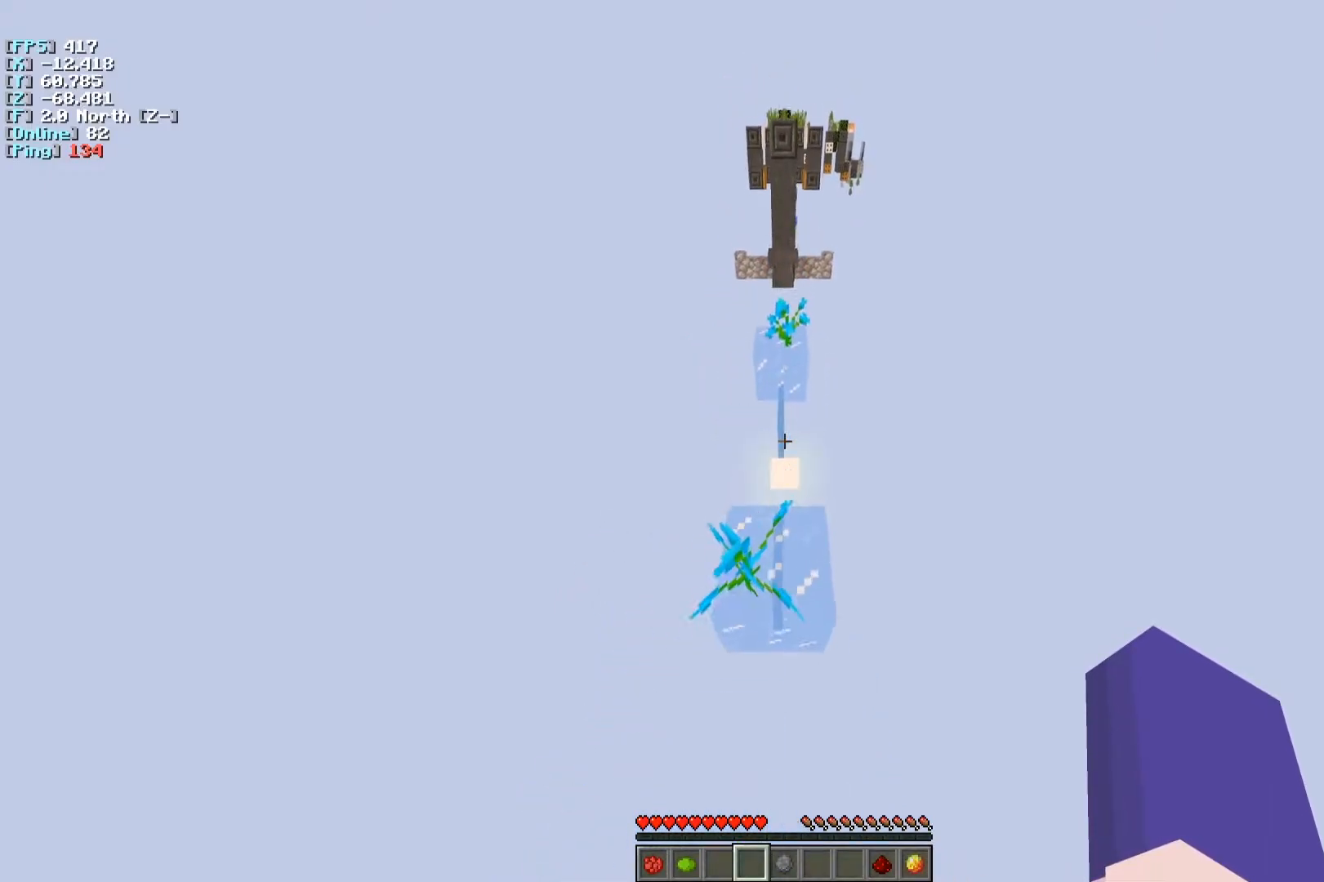
{"keys": ["q", "r", "space"], "events": []}
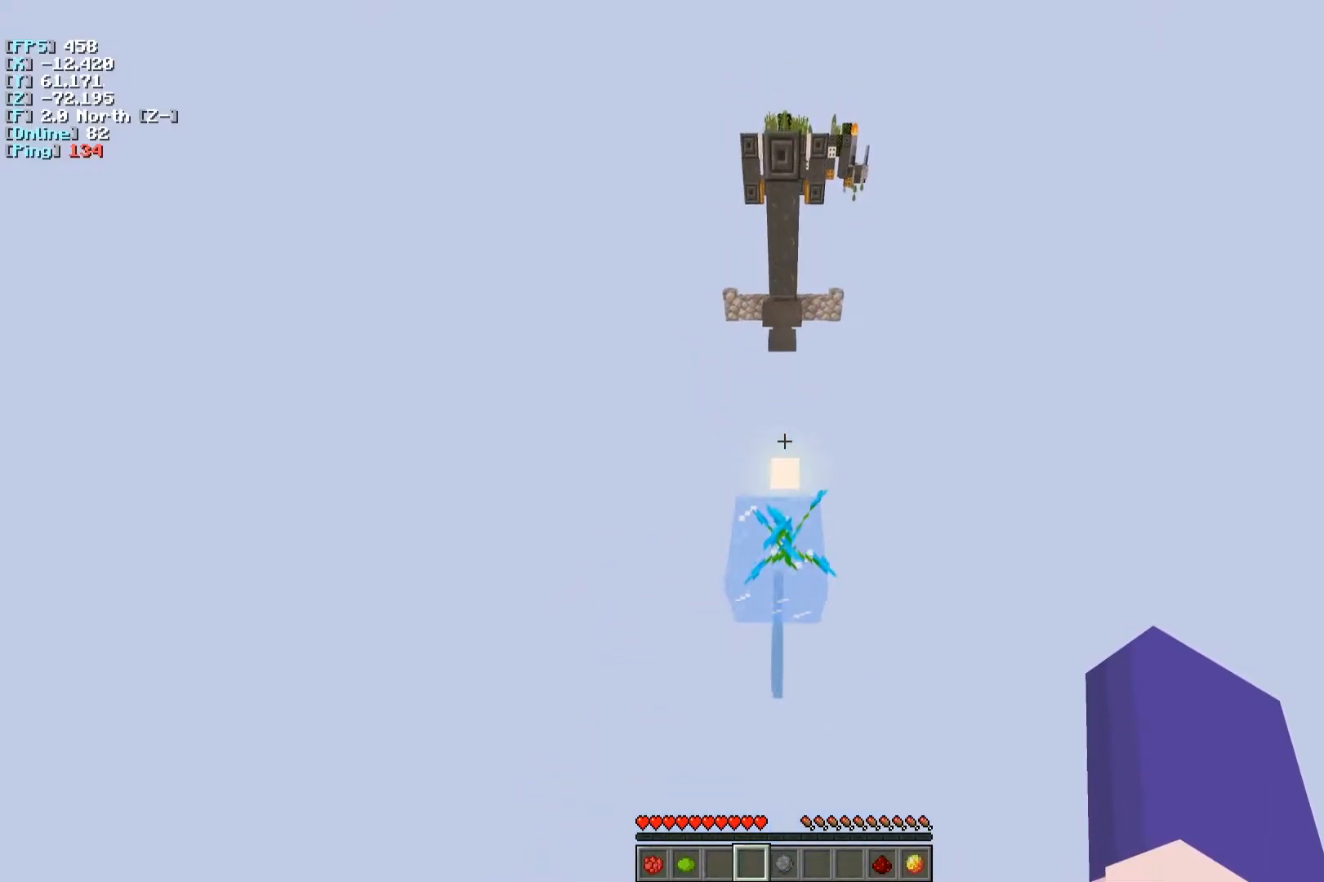
{"keys": ["q", "r", "space"], "events": []}
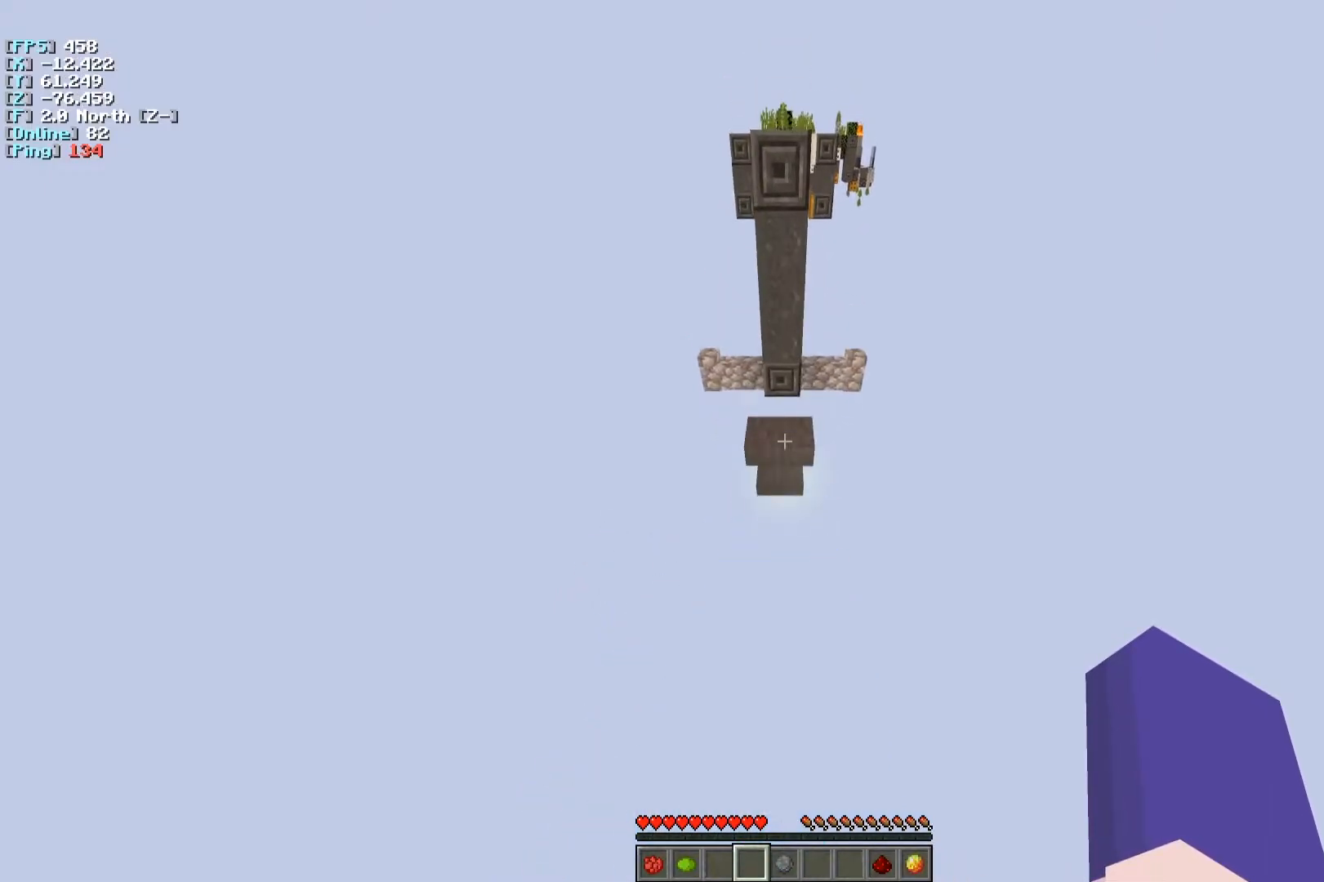
{"keys": ["d", "s", "shift"], "events": [[233, "space", "up"], [250, "r", "up"], [267, "q", "up"], [383, "s", "down"], [417, "shift", "down"], [433, "d", "down"]]}
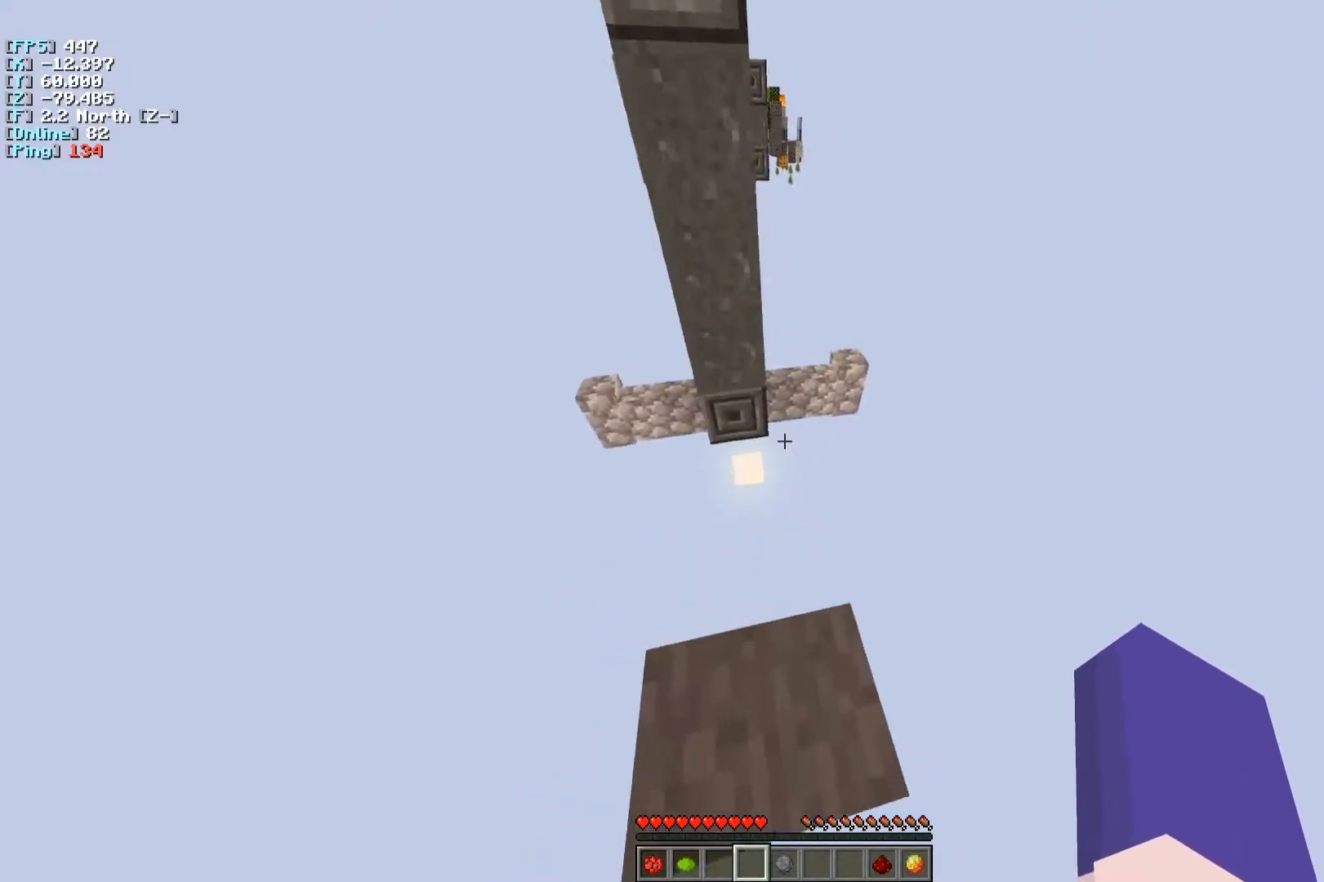
{"keys": ["q", "r", "space"], "events": [[117, "d", "up"], [117, "s", "up"], [150, "shift", "up"], [217, "q", "down"], [250, "r", "down"], [400, "space", "down"]]}
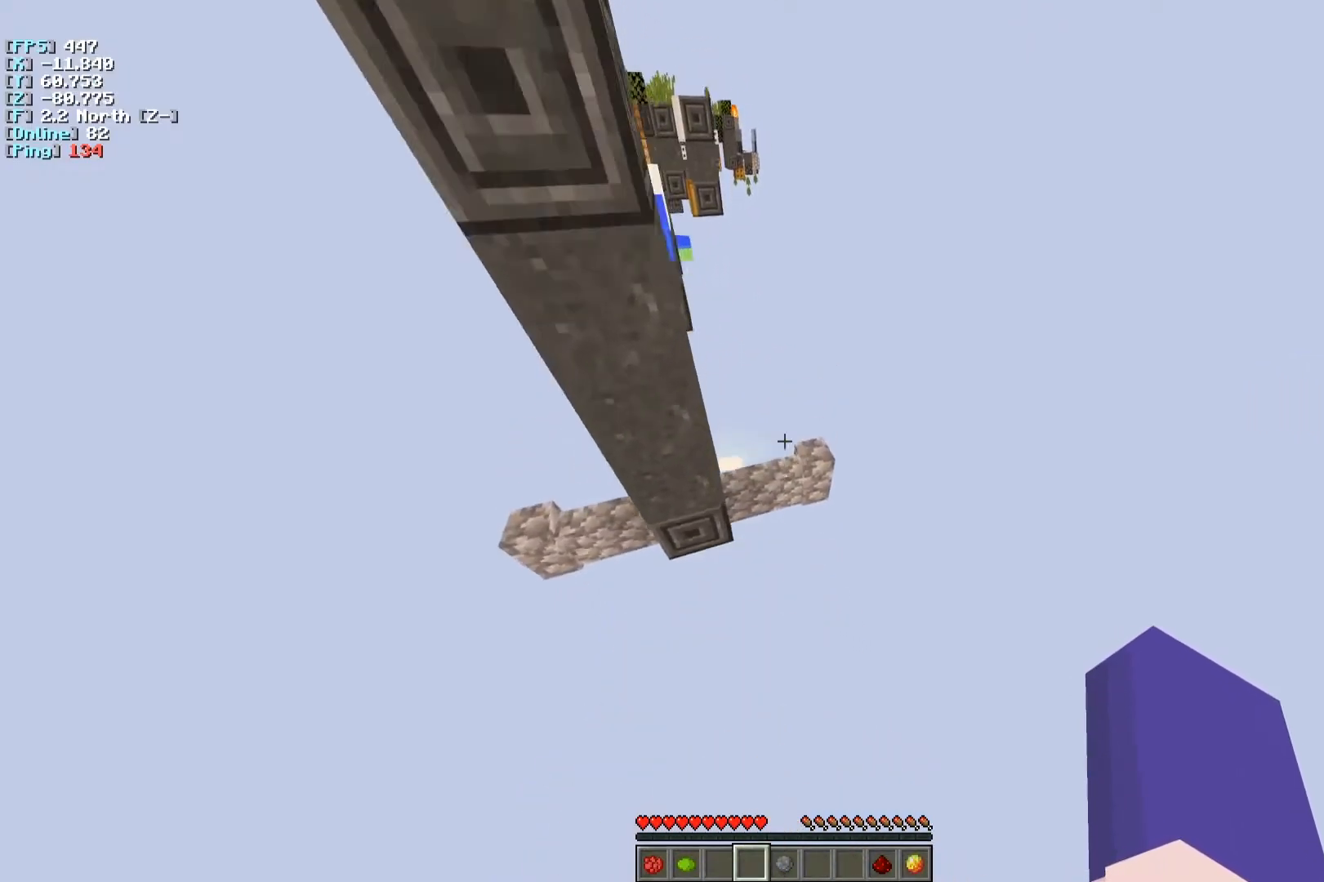
{"keys": ["s"], "events": [[133, "space", "up"], [300, "r", "up"], [333, "q", "up"], [417, "s", "down"]]}
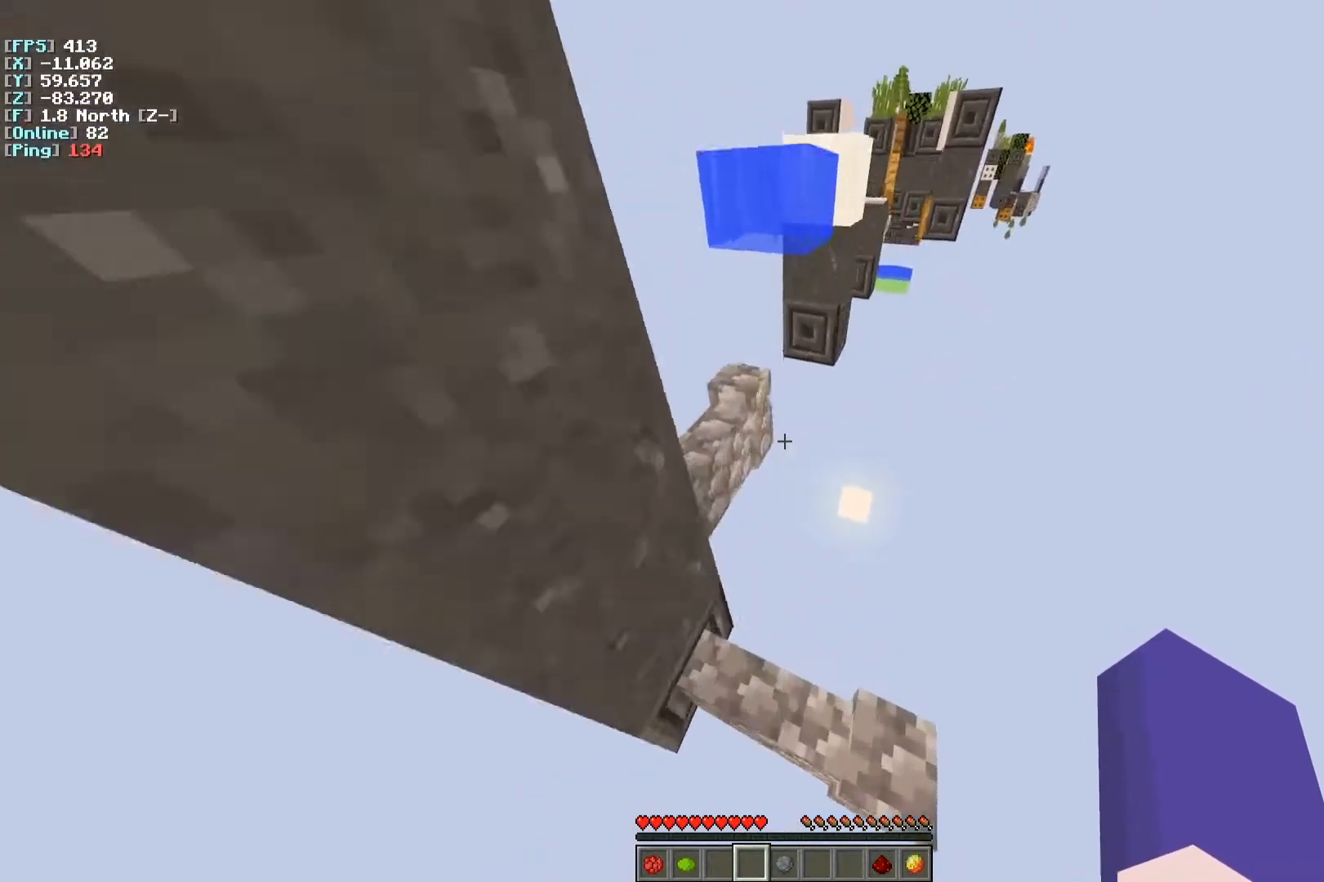
{"keys": ["a", "q", "r", "space"], "events": [[33, "d", "down"], [33, "shift", "down"], [133, "s", "up"], [167, "d", "up"], [283, "q", "down"], [333, "r", "down"], [367, "shift", "up"], [417, "space", "down"], [500, "a", "down"]]}
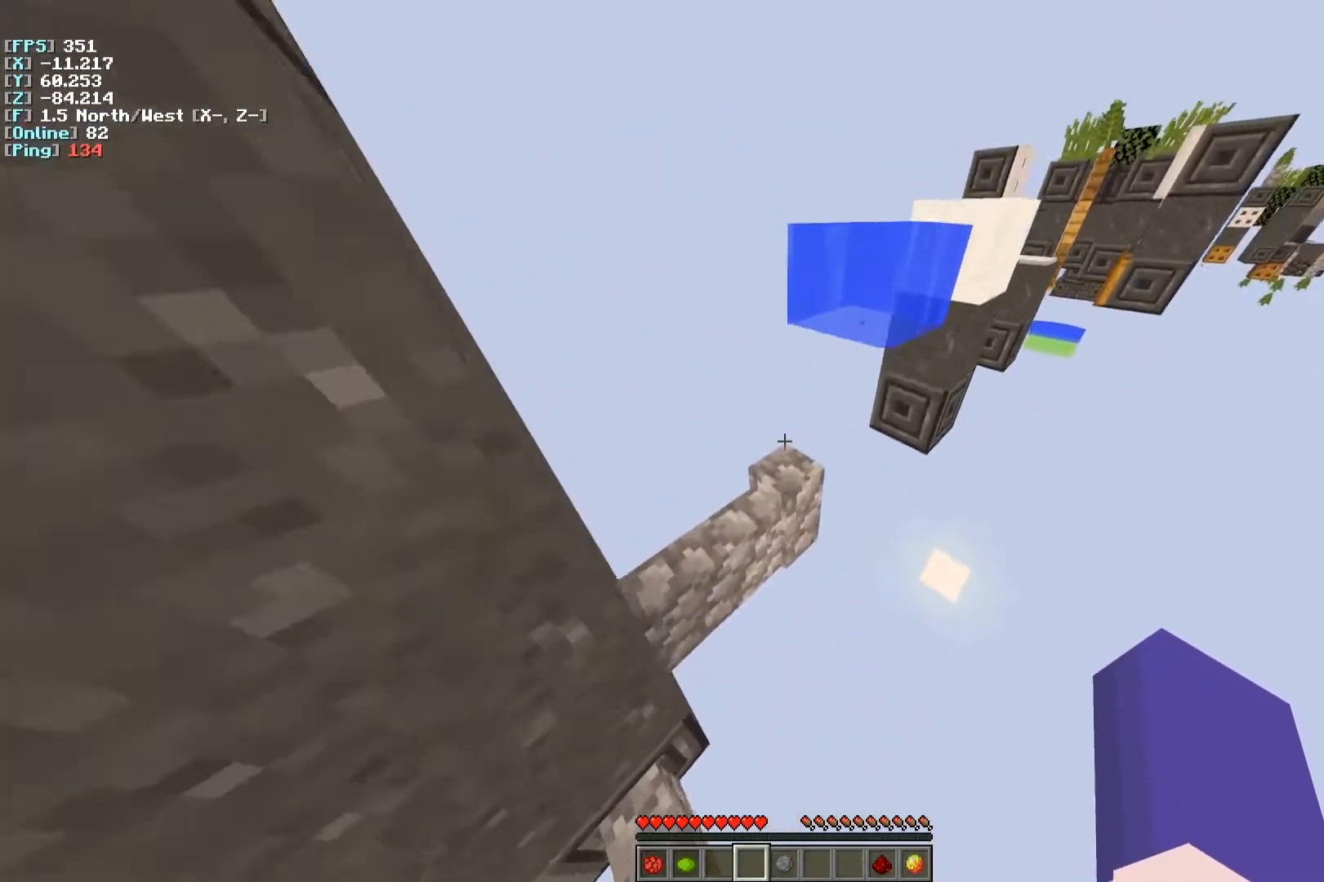
{"keys": ["s"], "events": [[17, "q", "up"], [50, "r", "up"], [133, "space", "up"], [217, "s", "down"], [300, "a", "up"]]}
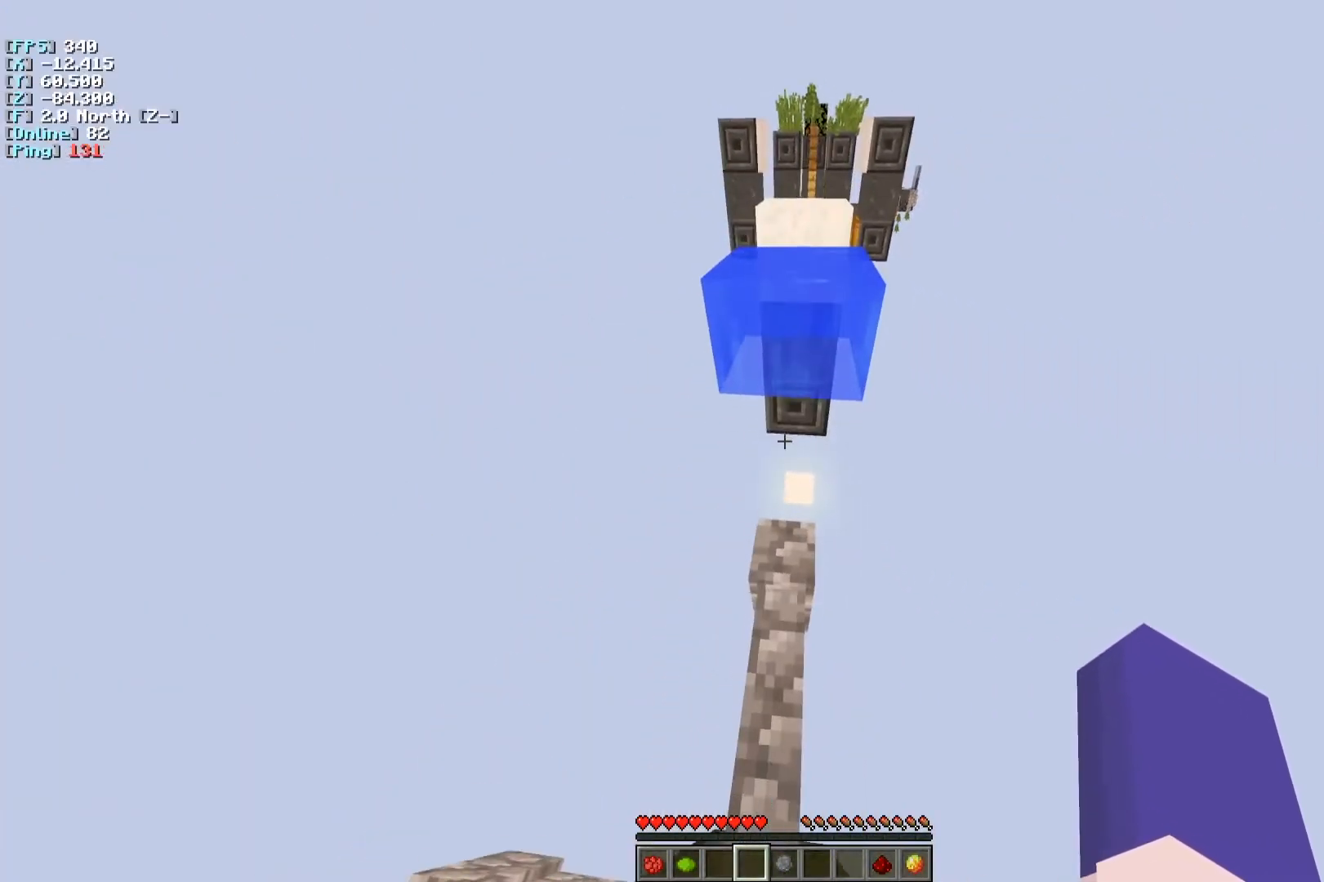
{"keys": ["q", "r"], "events": [[67, "s", "up"], [283, "q", "down"], [283, "r", "down"]]}
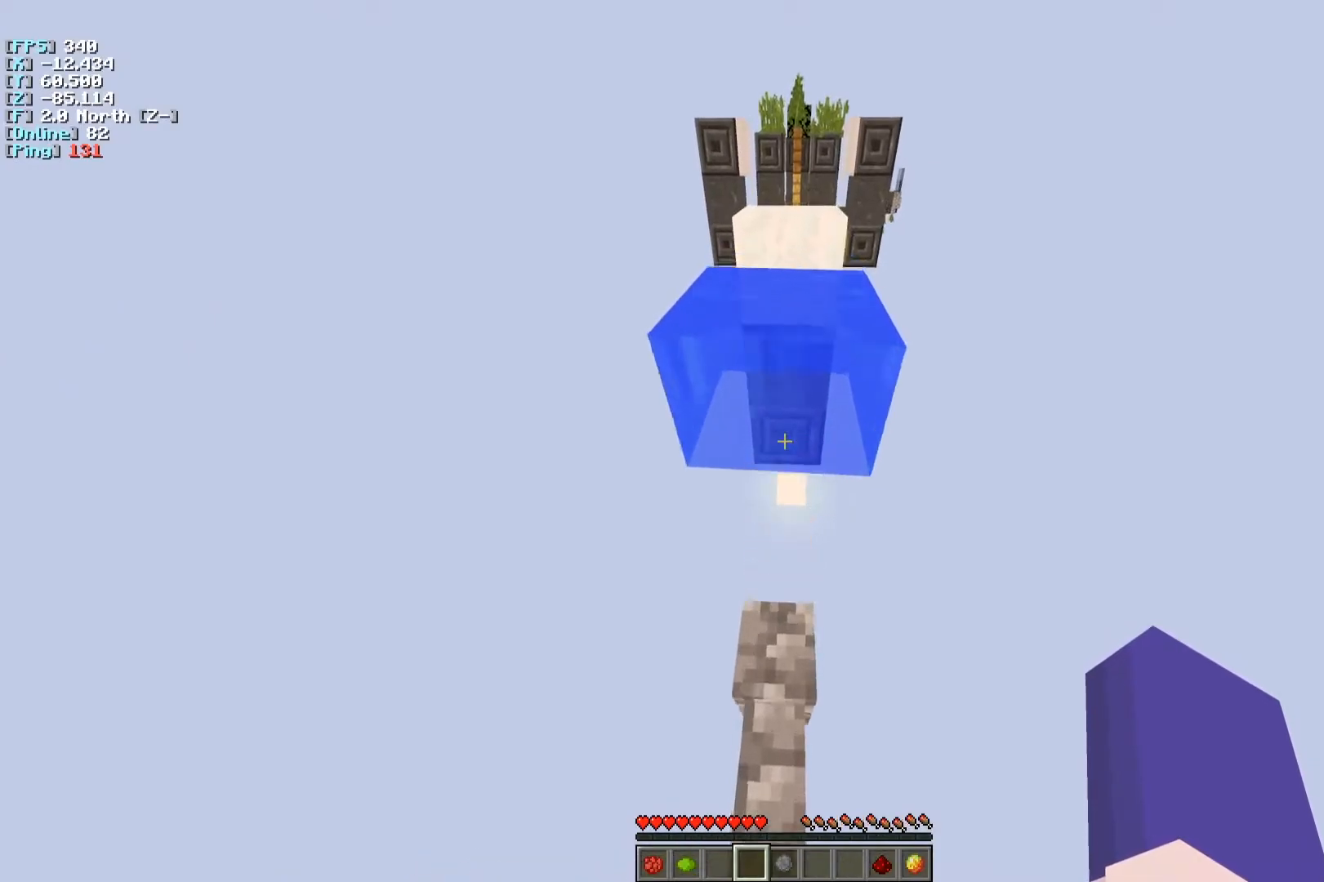
{"keys": ["q", "r", "space"], "events": [[83, "space", "down"]]}
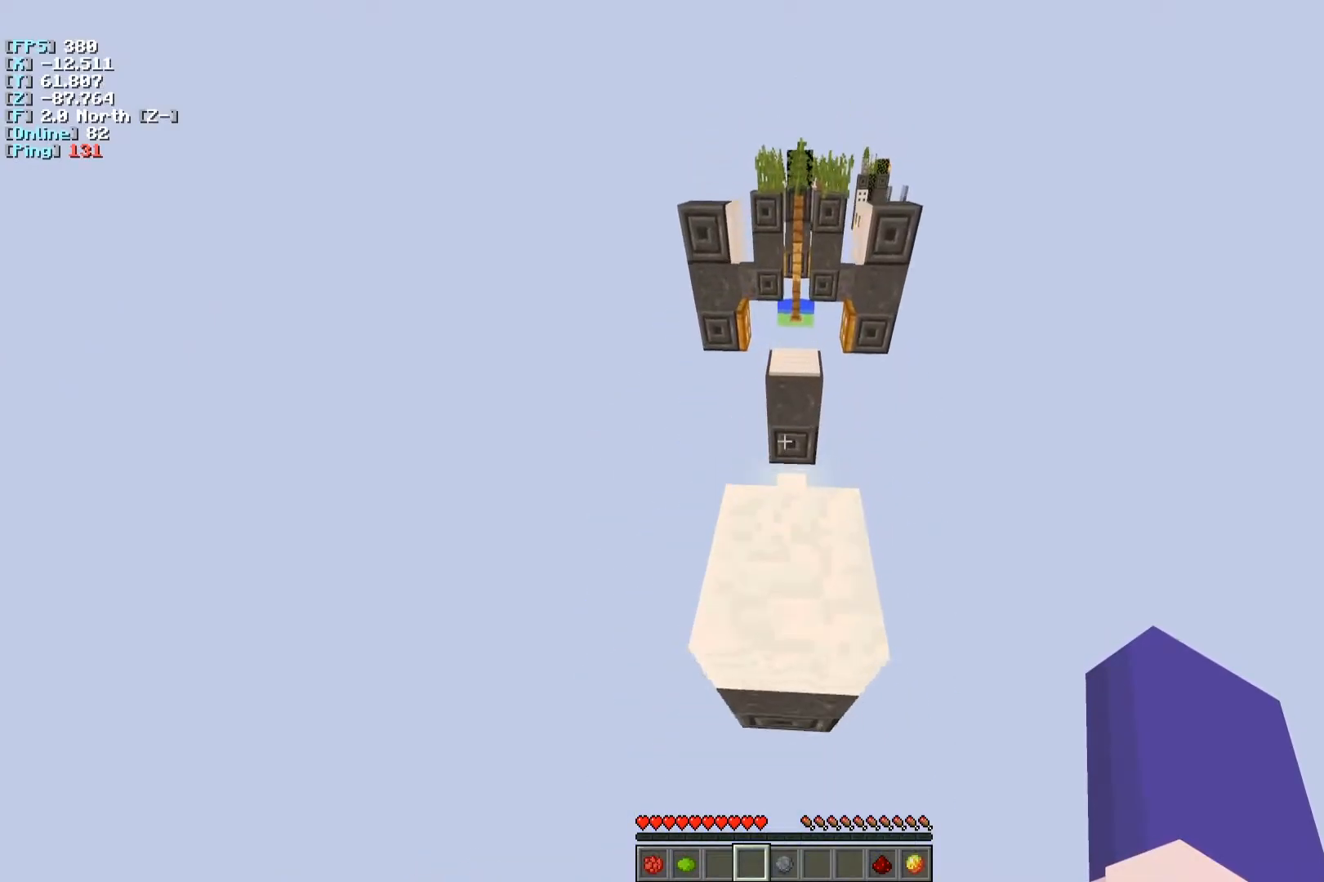
{"keys": ["q", "r"], "events": [[17, "space", "up"], [33, "q", "up"], [33, "r", "up"], [267, "s", "down"], [383, "s", "up"], [500, "q", "down"], [500, "r", "down"]]}
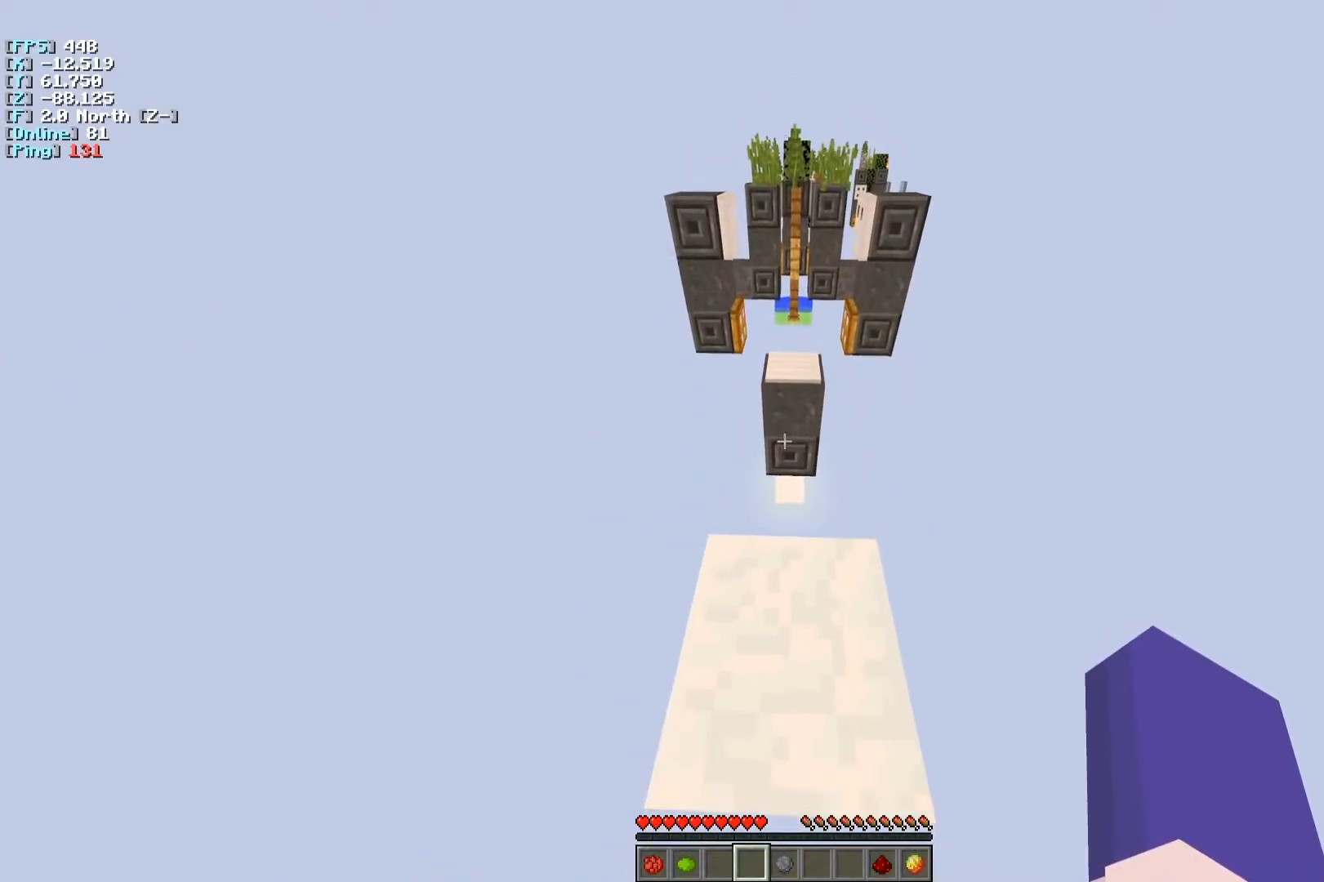
{"keys": ["q"], "events": [[183, "space", "down"], [383, "space", "up"], [500, "r", "up"]]}
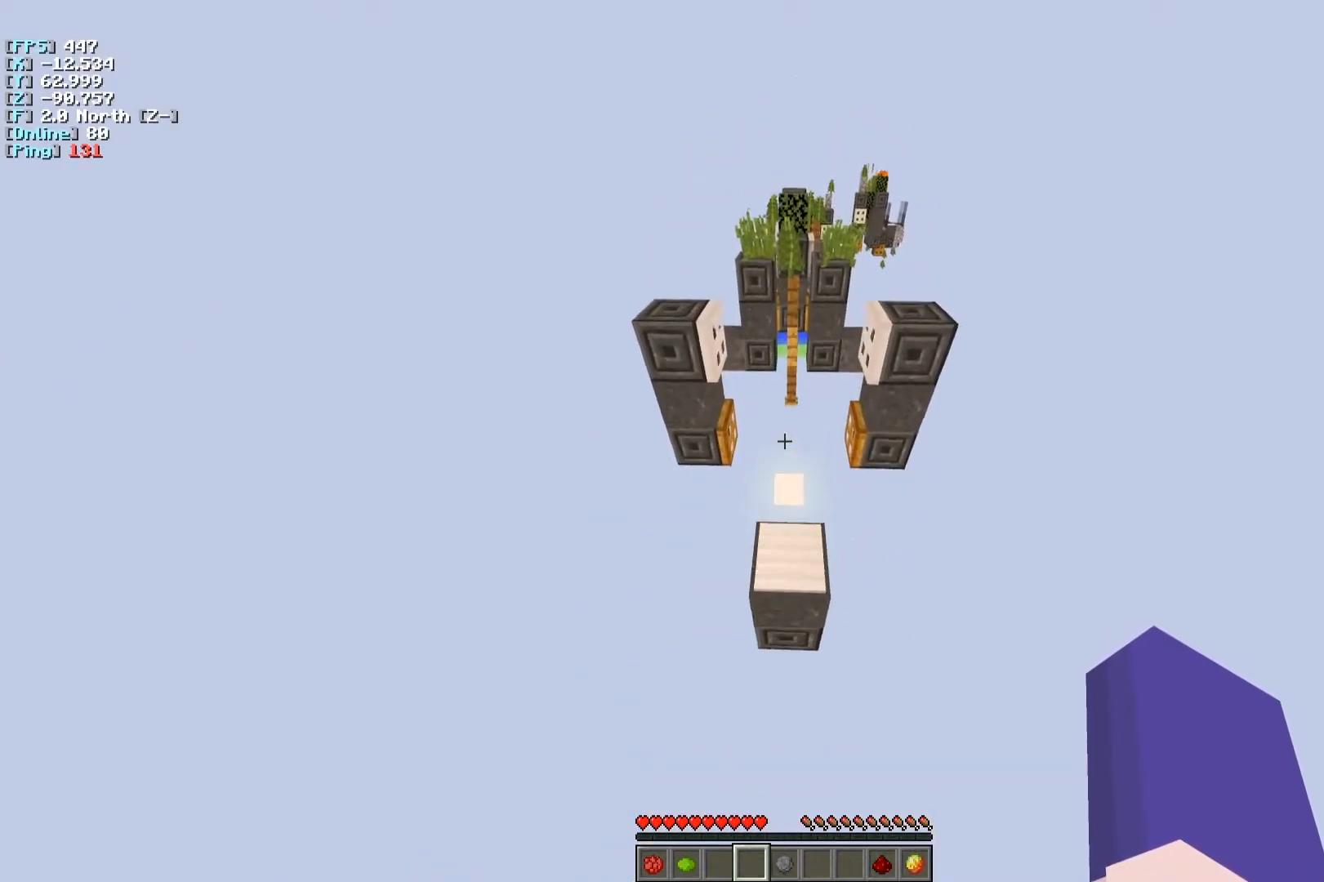
{"keys": ["d", "s", "shift"], "events": [[133, "q", "up"], [233, "s", "down"], [367, "d", "down"], [433, "shift", "down"]]}
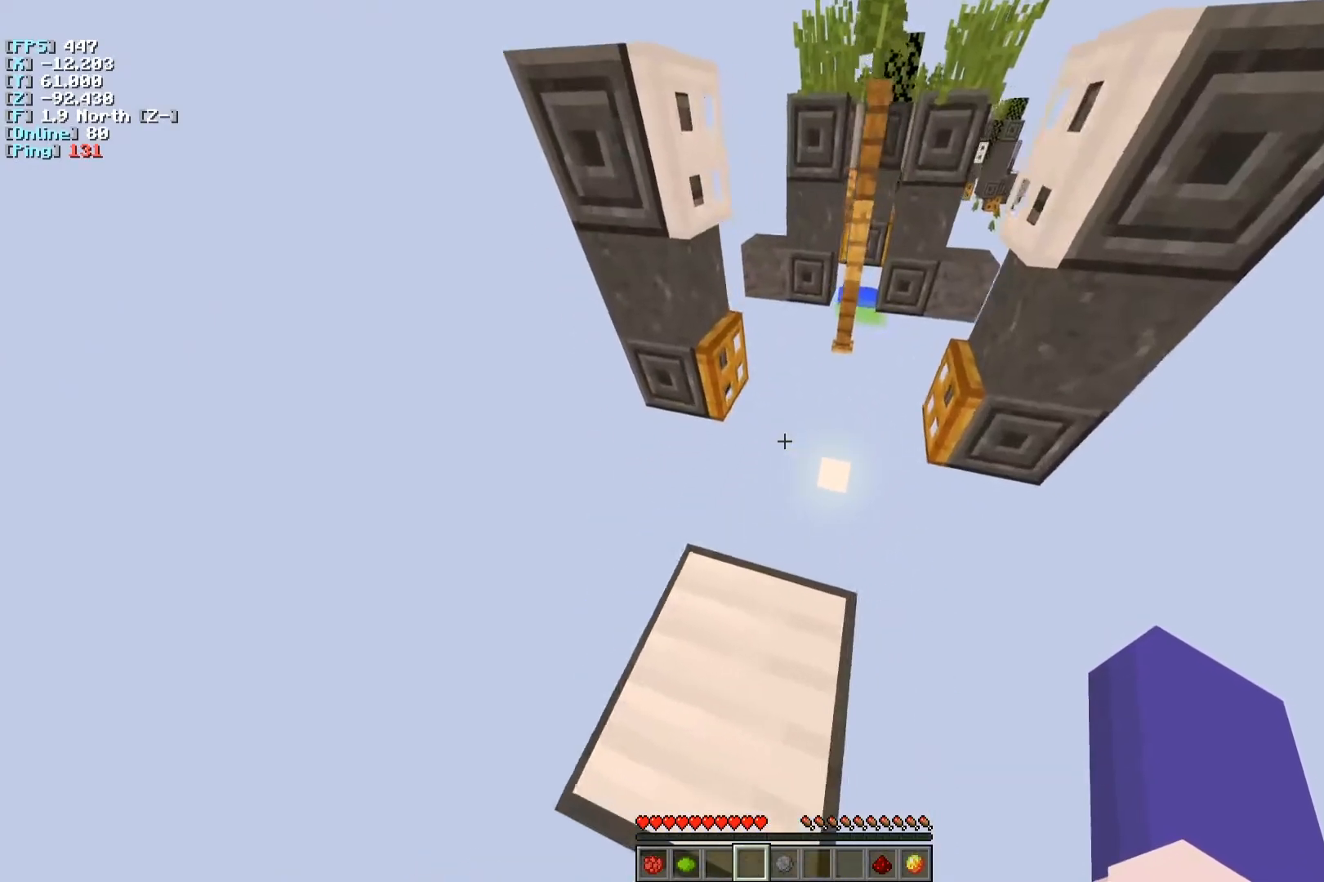
{"keys": ["q", "r"], "events": [[100, "d", "up"], [117, "s", "up"], [183, "shift", "up"], [267, "q", "down"], [283, "r", "down"], [417, "space", "down"], [450, "space", "up"]]}
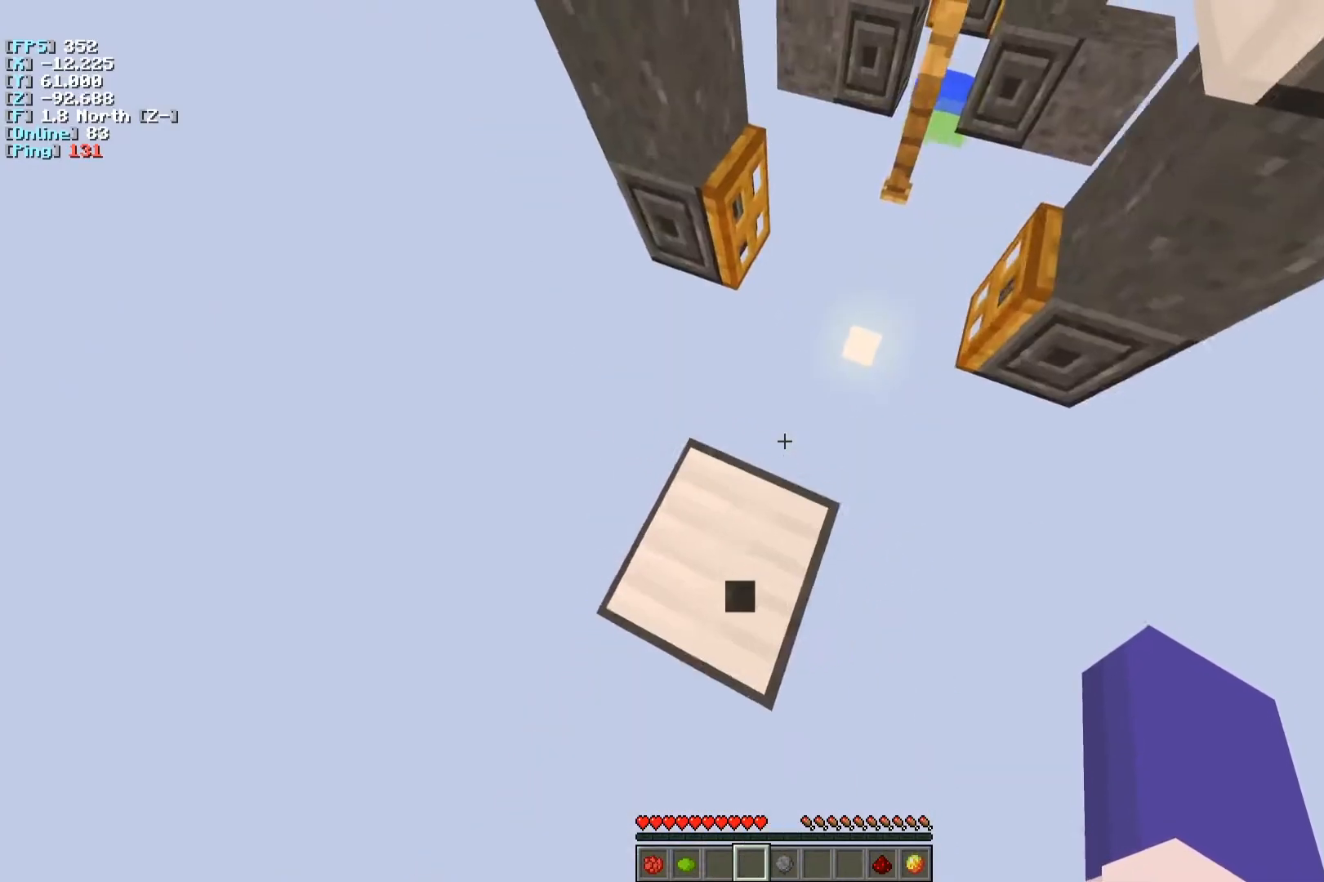
{"keys": ["d", "q", "space"]}
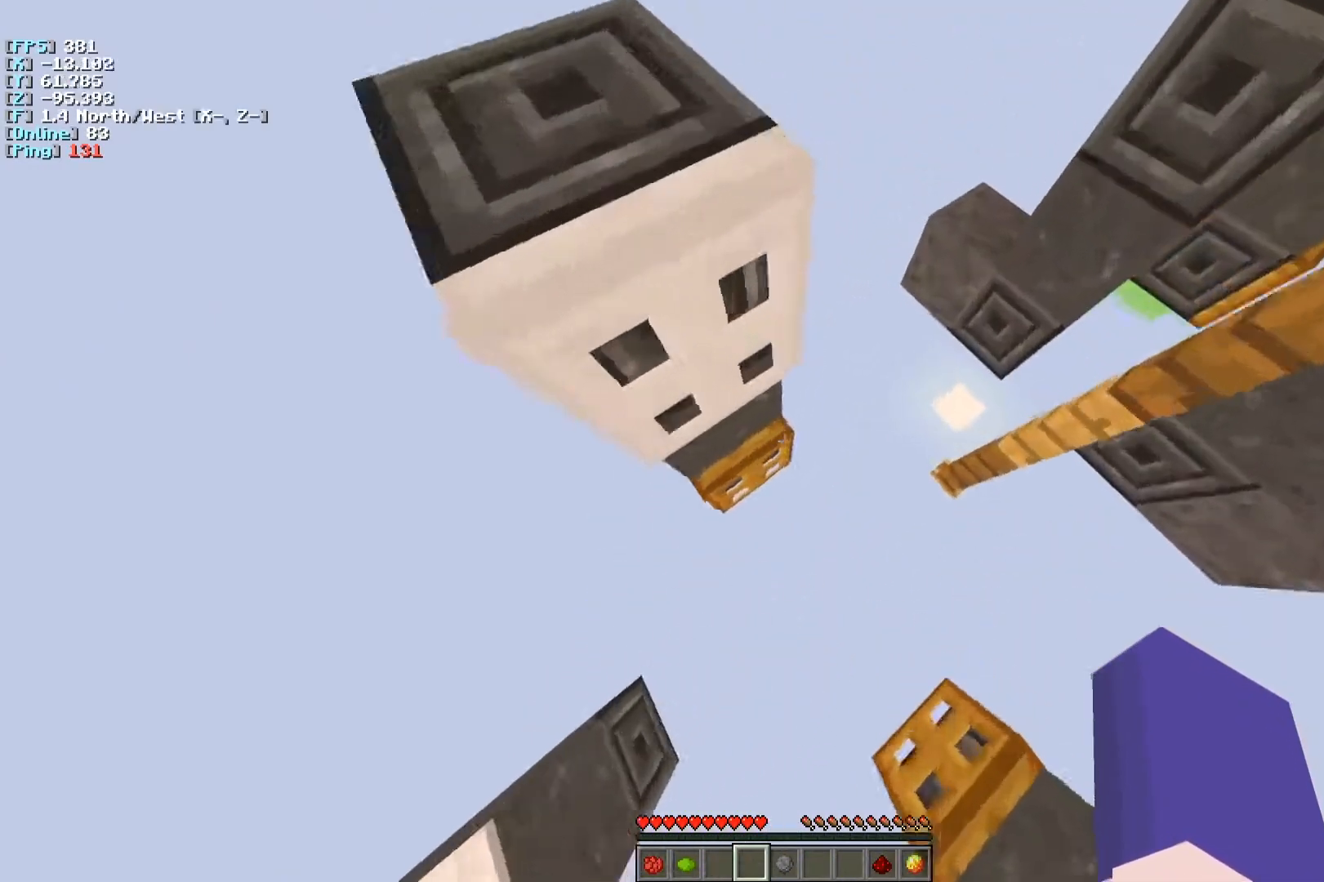
{"keys": ["d", "q"], "events": [[167, "d", "up"], [317, "d", "down"], [383, "space", "up"]]}
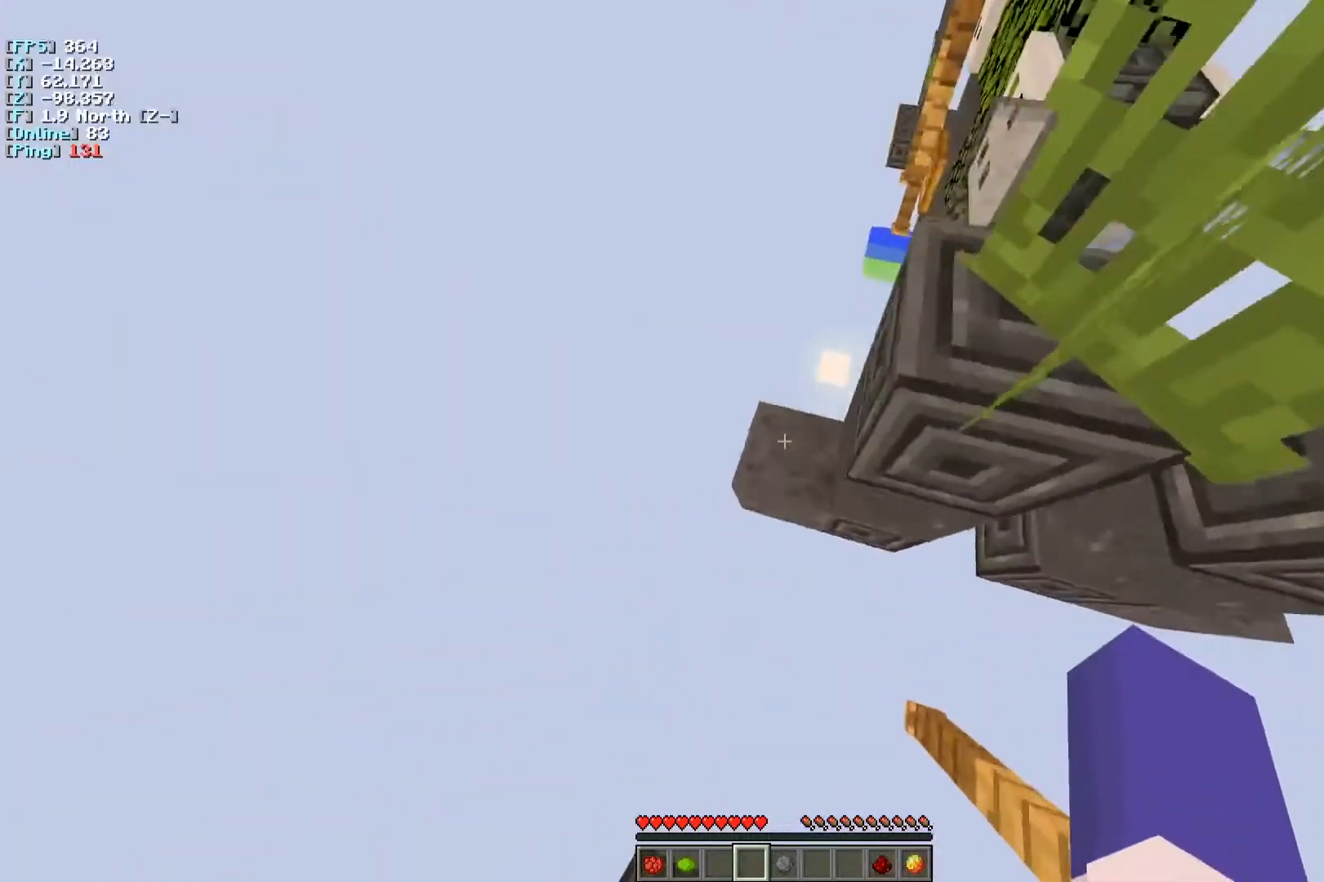
{"keys": ["a", "s", "shift"]}
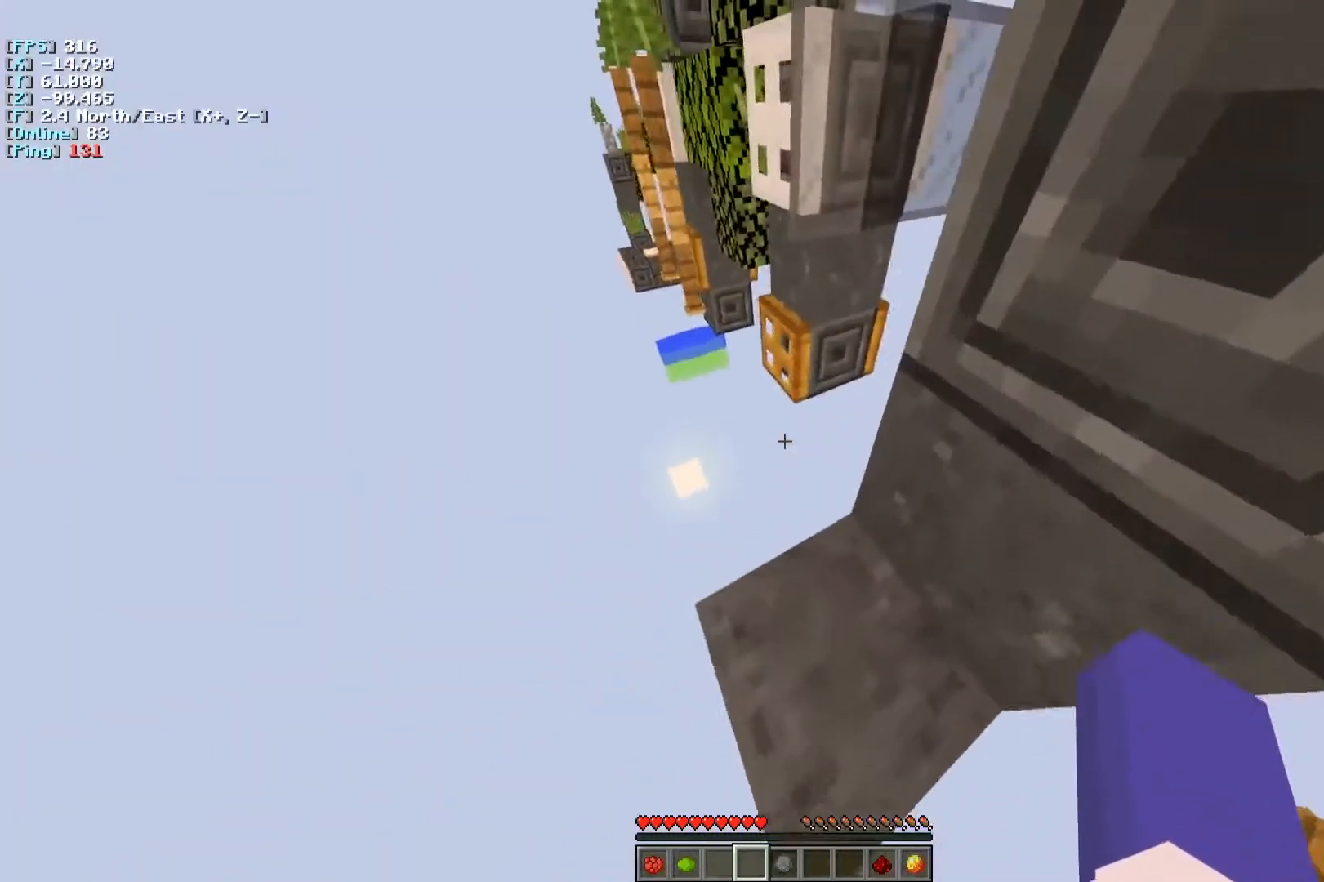
{"keys": ["q", "r", "space"]}
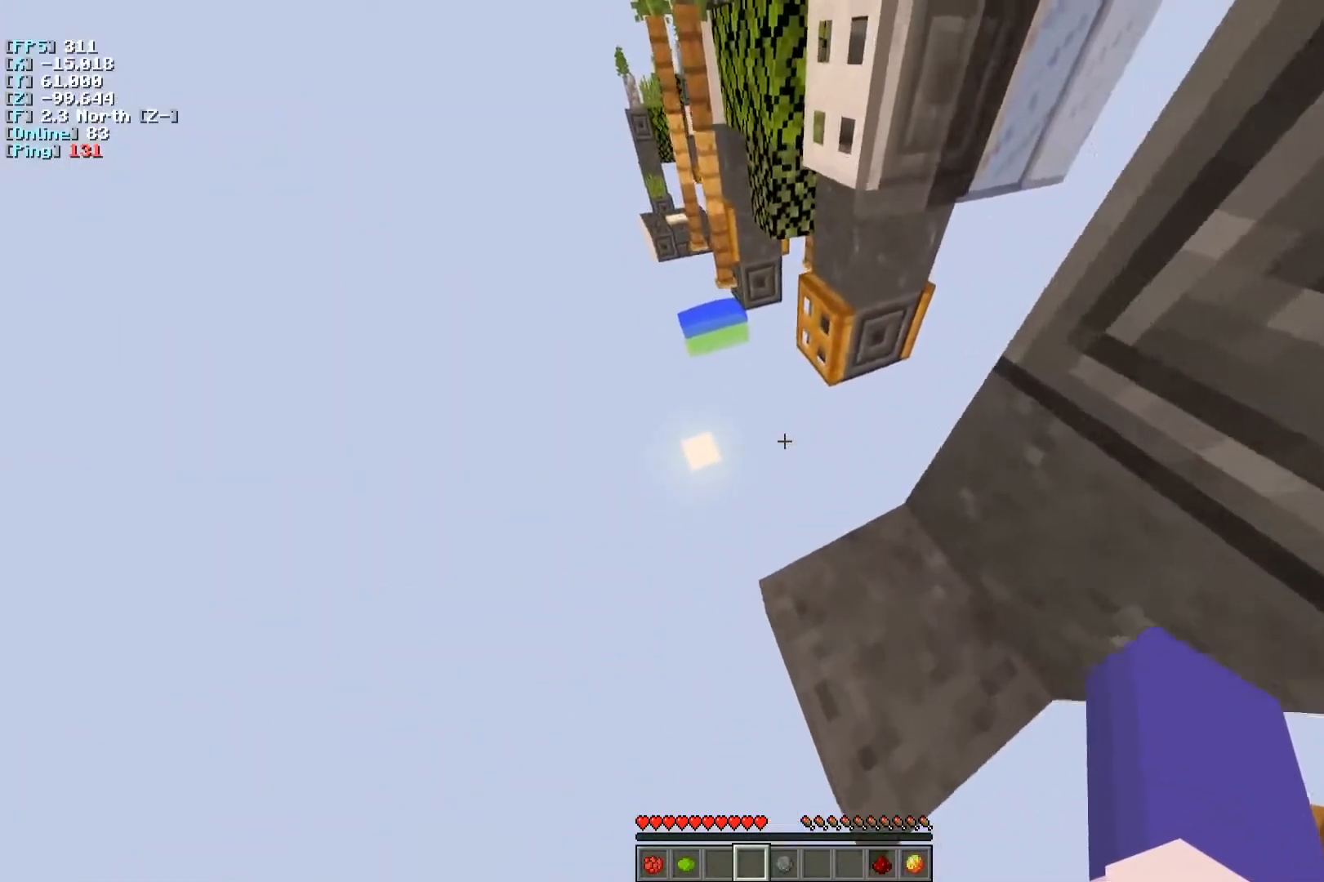
{"keys": ["a", "q", "r", "space"]}